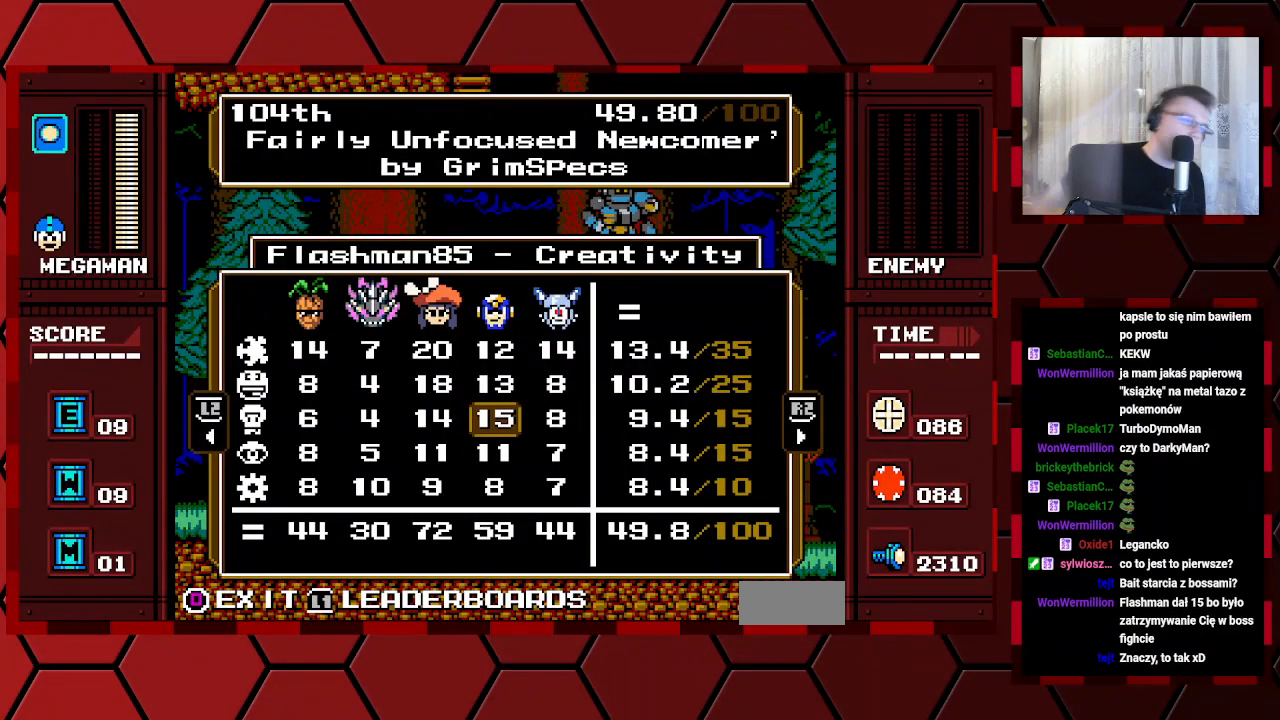
Gameplay with a controller (Xbox layout); each line is a JSON object with the inputs held at the frame after it. "events" lists button and stick changes between this image and that frame as [ms after this image, input, new state], when the widget could be followed in between. Not read: HOME L2 L3 R2 R3.
{"buttons": ["R1"], "events": [[450, "R1", "down"]]}
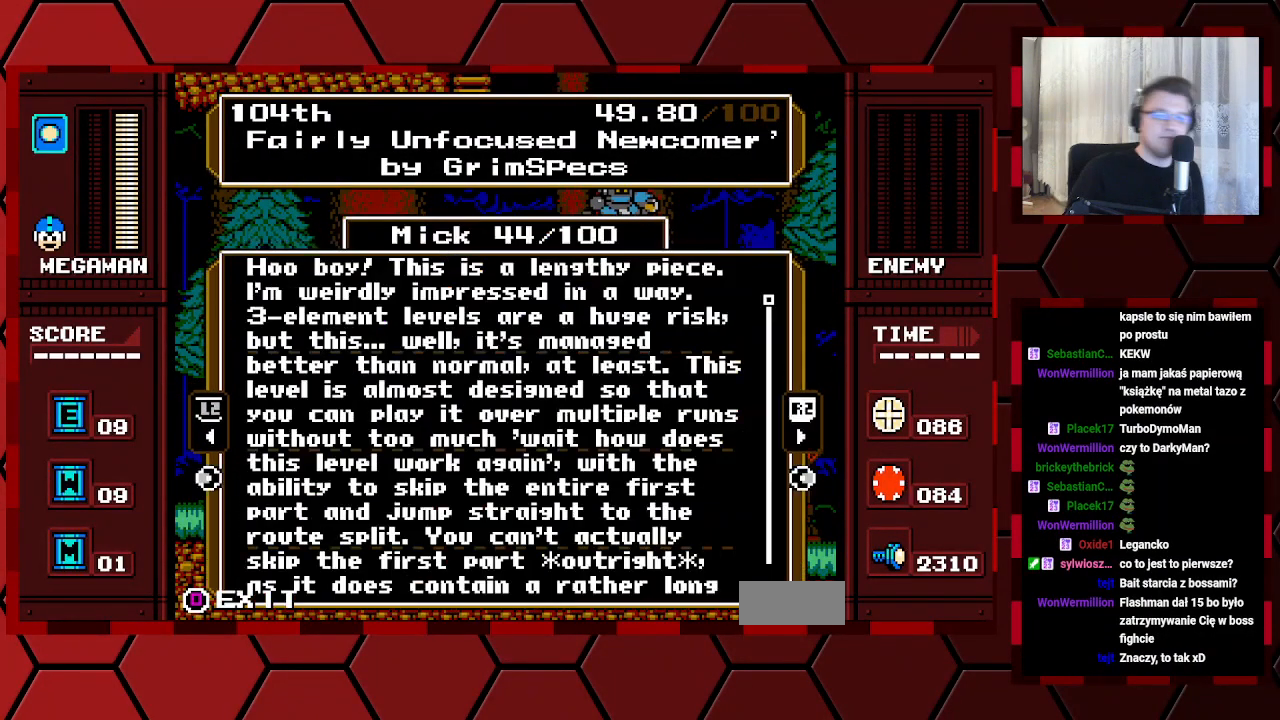
{"buttons": [], "events": [[17, "R1", "up"]]}
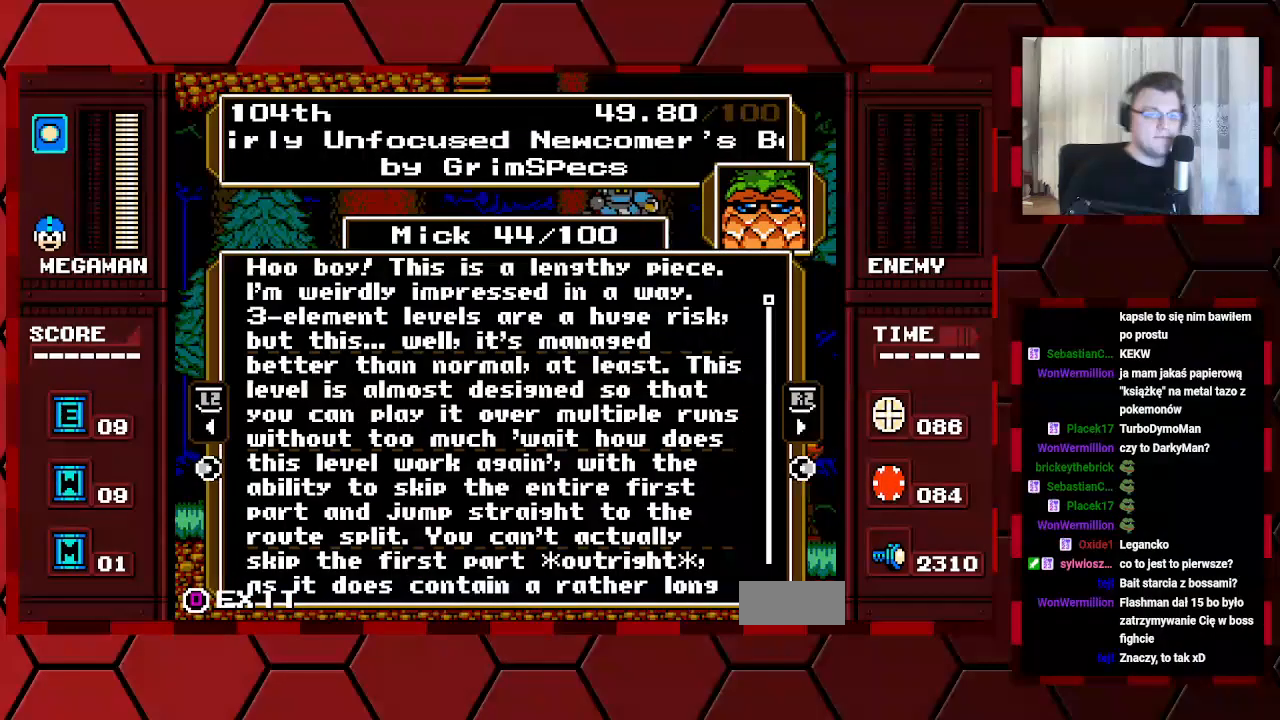
{"buttons": [], "events": []}
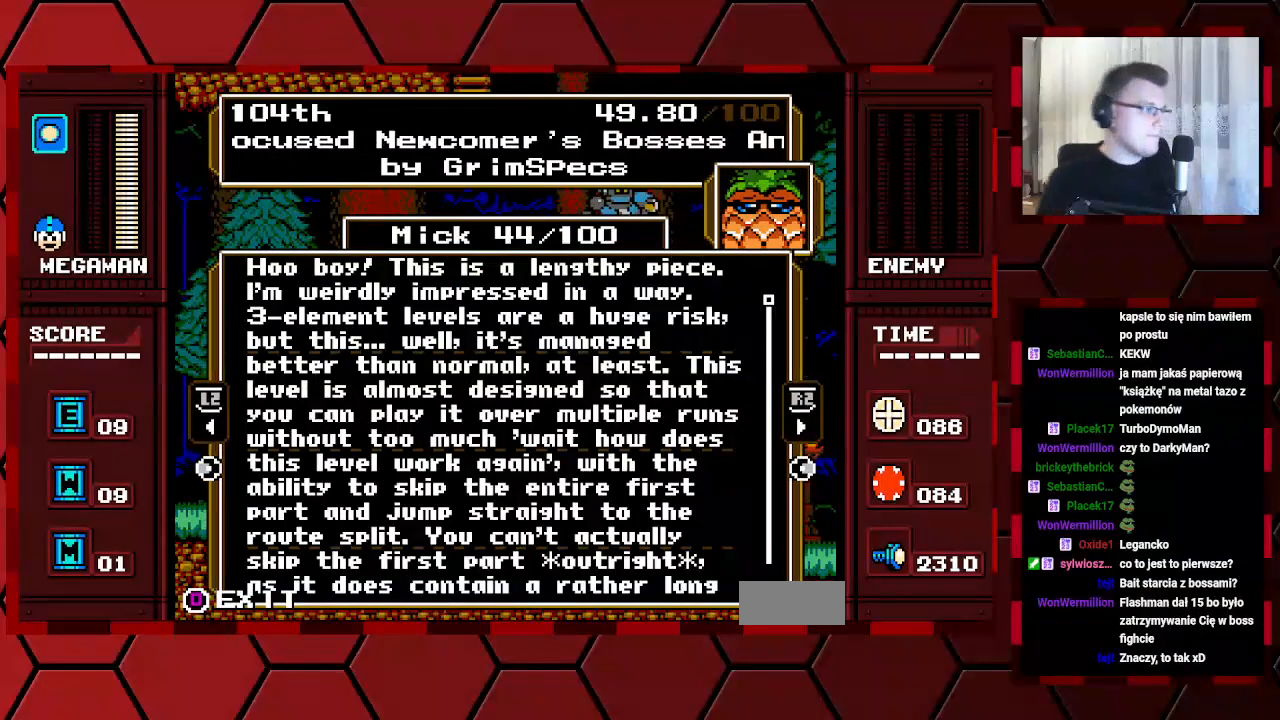
{"buttons": [], "events": []}
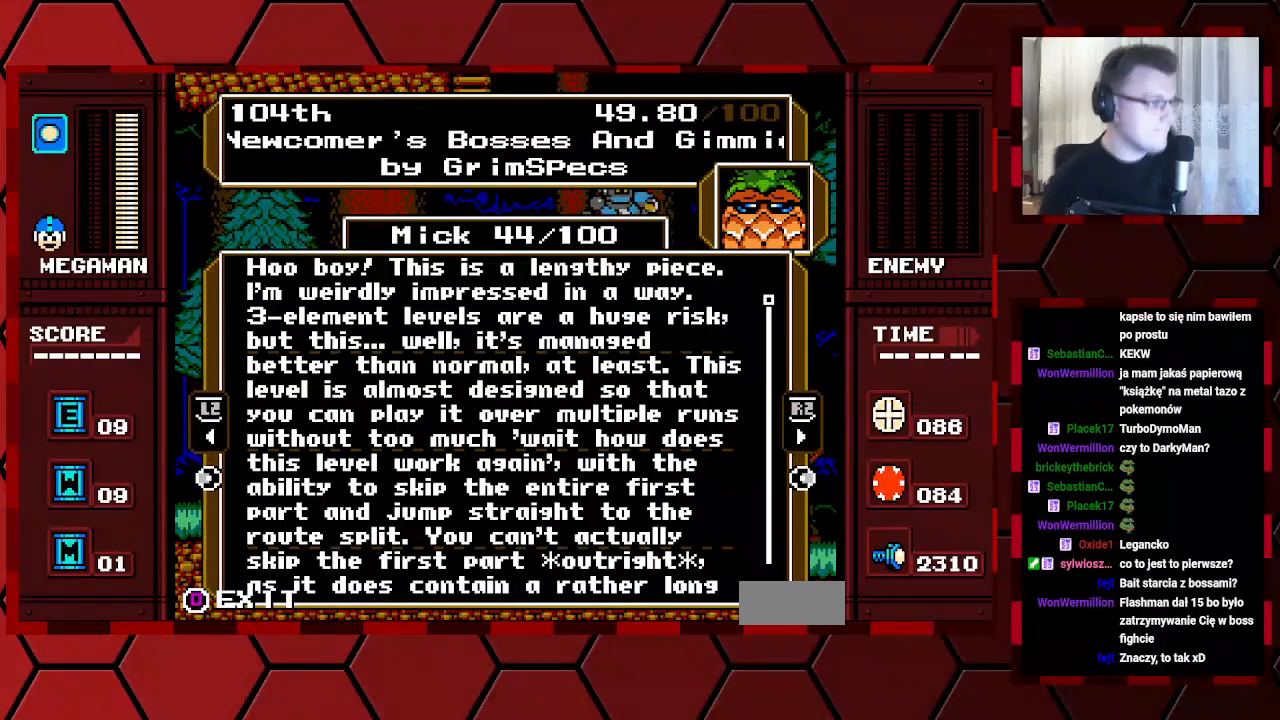
{"buttons": [], "events": []}
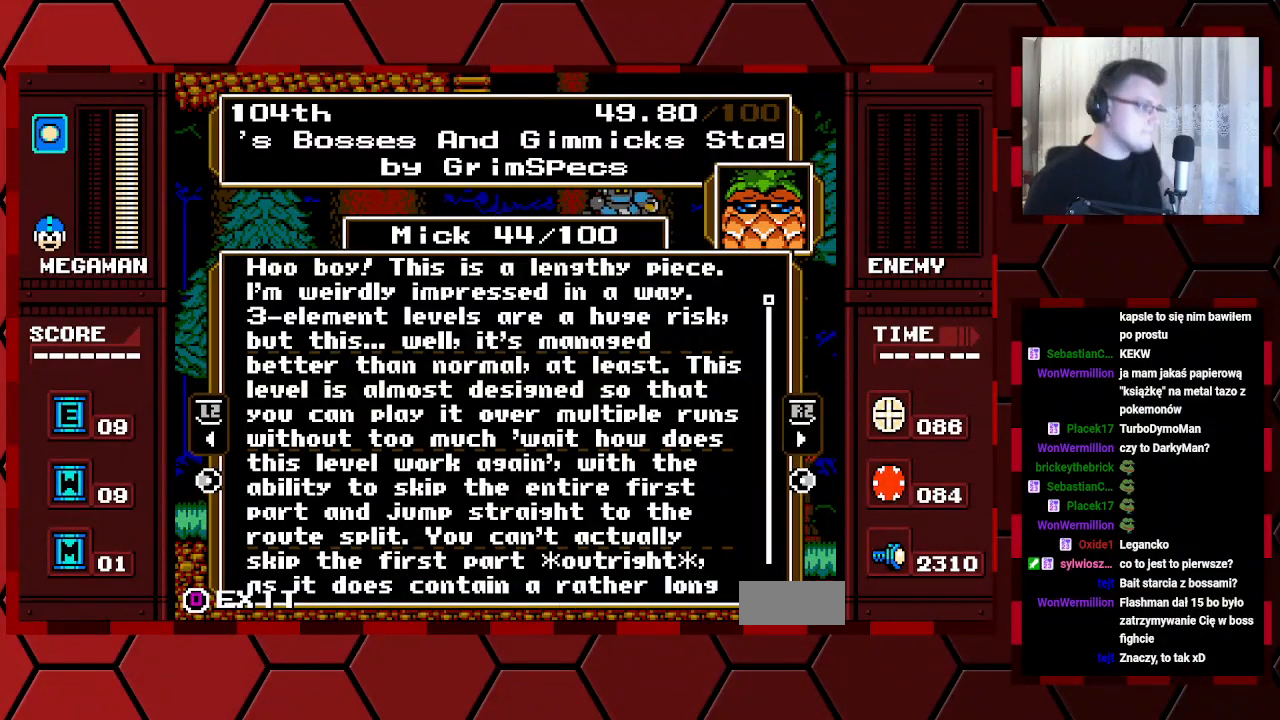
{"buttons": [], "events": []}
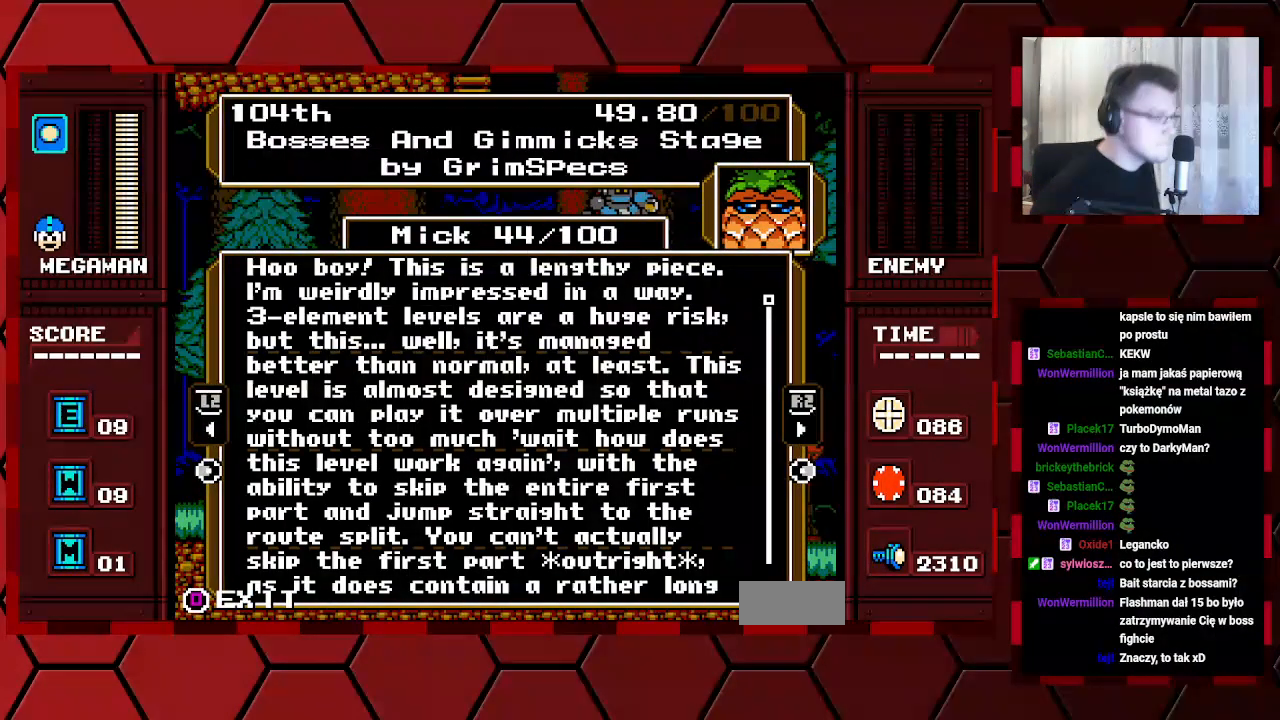
{"buttons": [], "events": []}
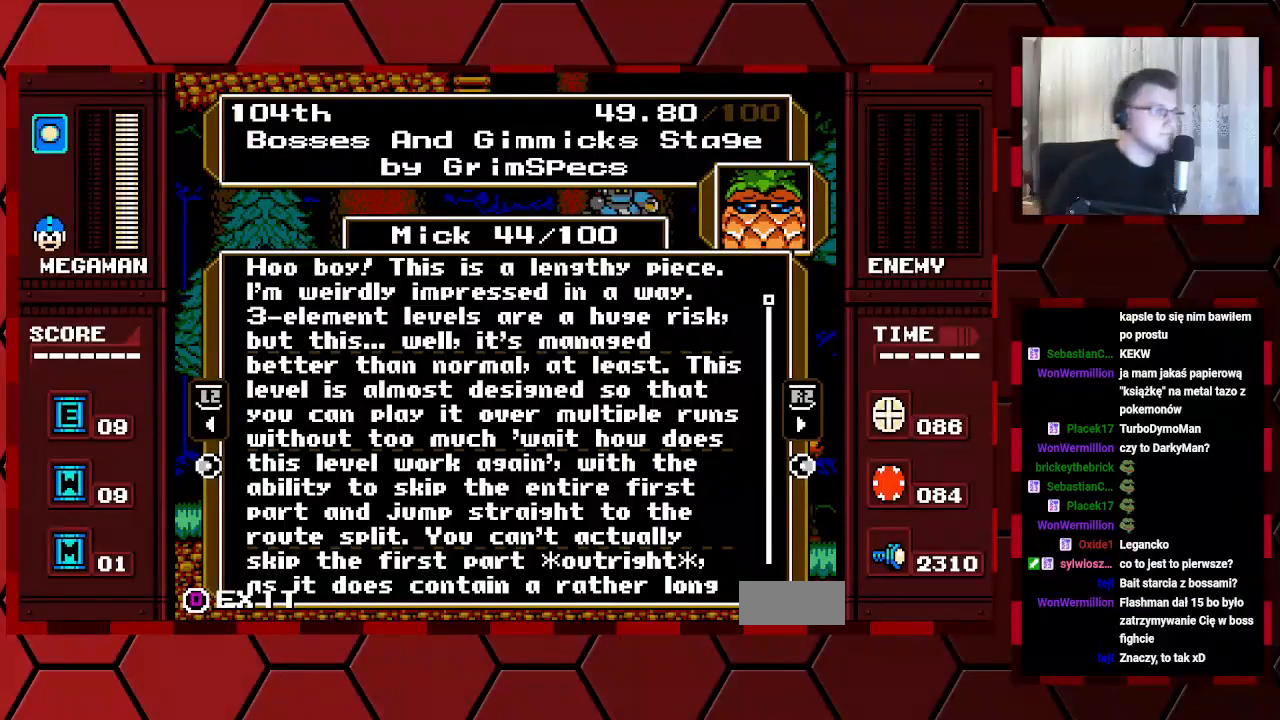
{"buttons": [], "events": [[300, "R1", "down"], [400, "R1", "up"]]}
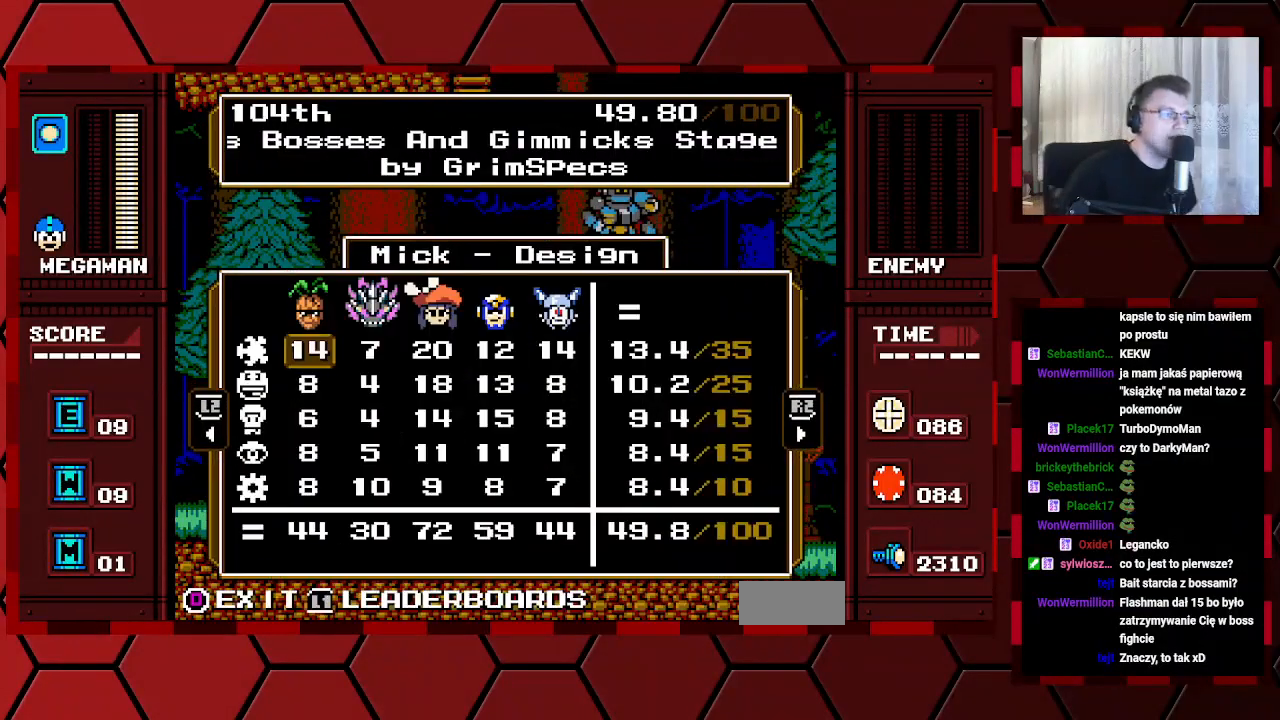
{"buttons": [], "events": []}
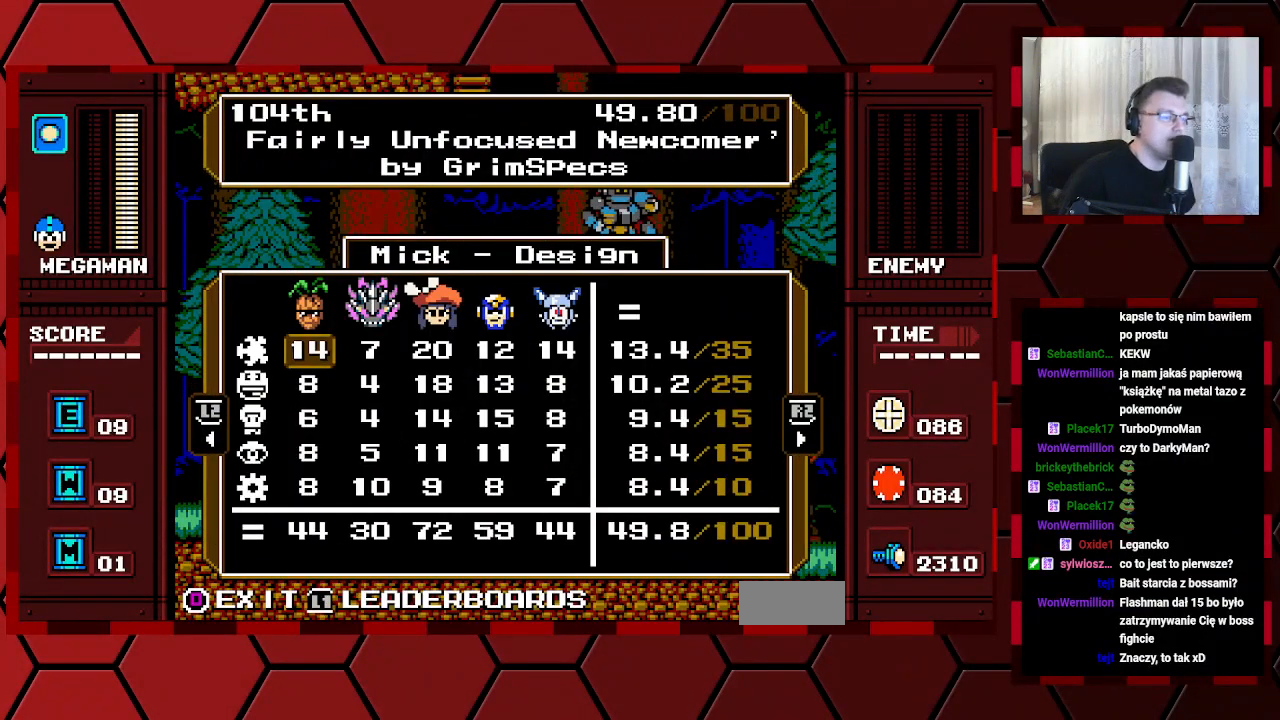
{"buttons": [], "events": [[383, "R1", "down"], [467, "R1", "up"]]}
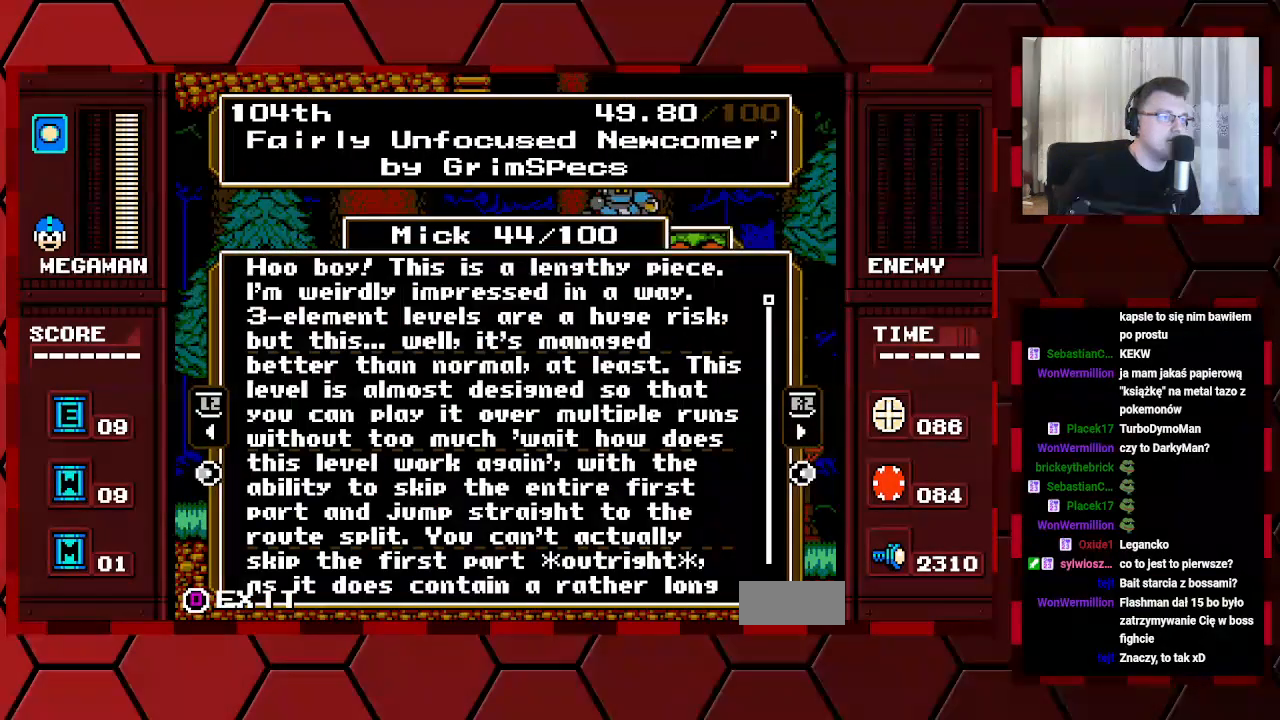
{"buttons": [], "events": [[133, "DPAD_DOWN", "down"], [317, "DPAD_DOWN", "up"]]}
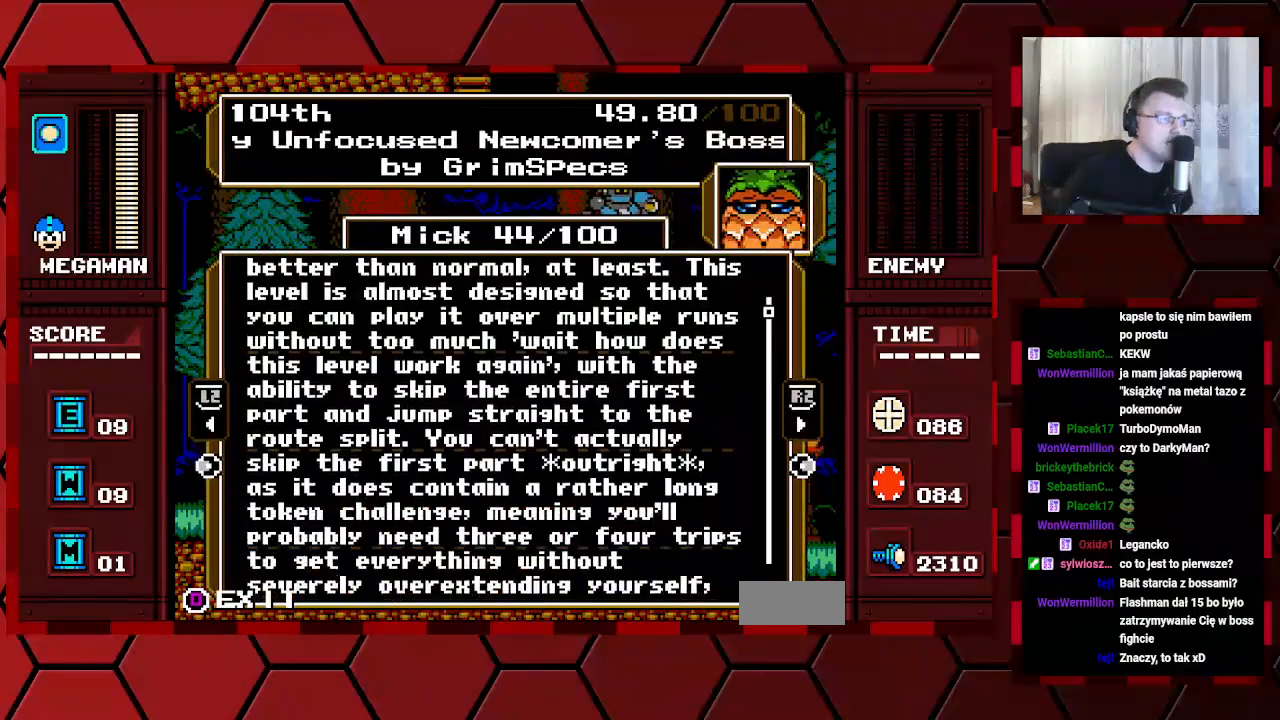
{"buttons": [], "events": [[17, "DPAD_RIGHT", "down"], [133, "DPAD_RIGHT", "up"]]}
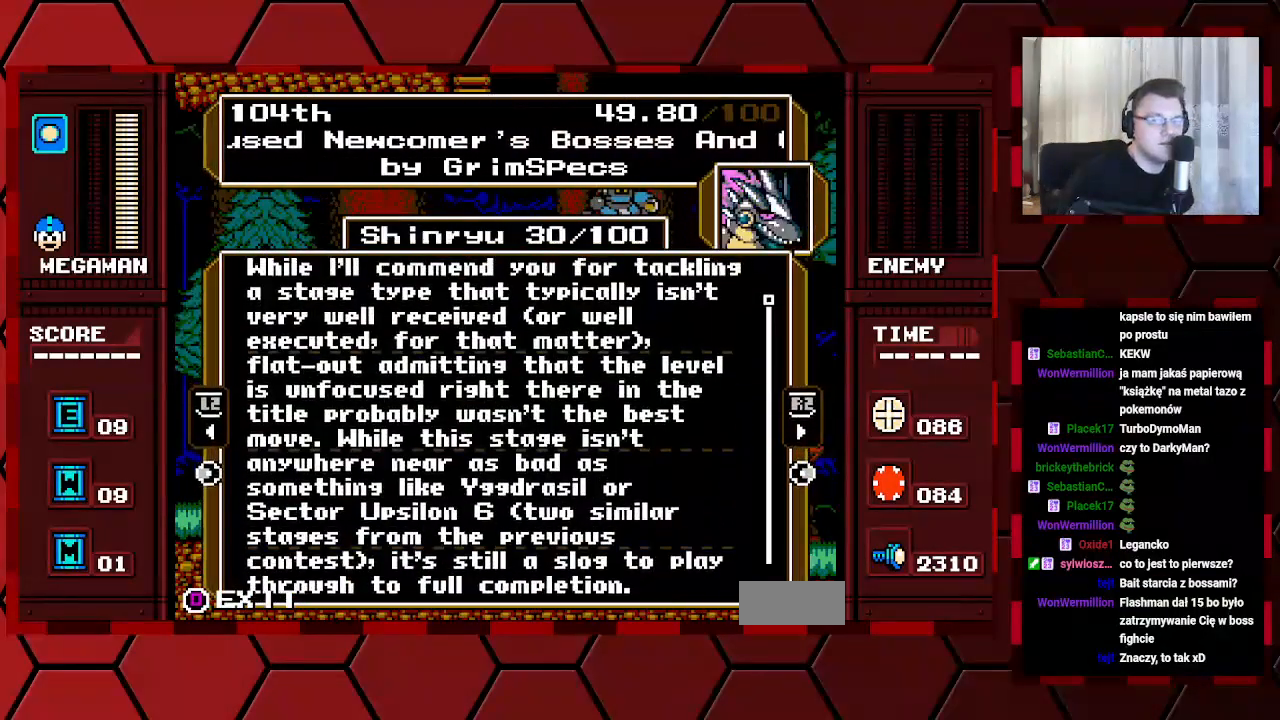
{"buttons": [], "events": [[250, "DPAD_RIGHT", "down"], [367, "DPAD_RIGHT", "up"]]}
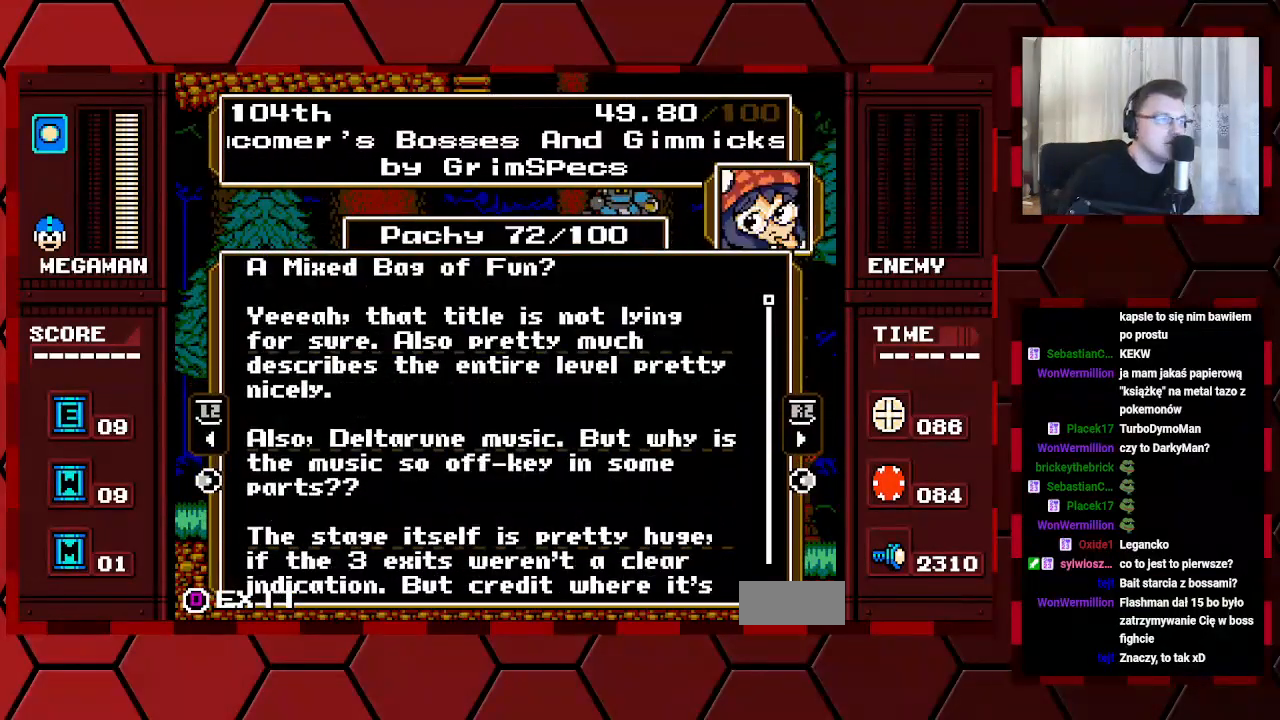
{"buttons": [], "events": []}
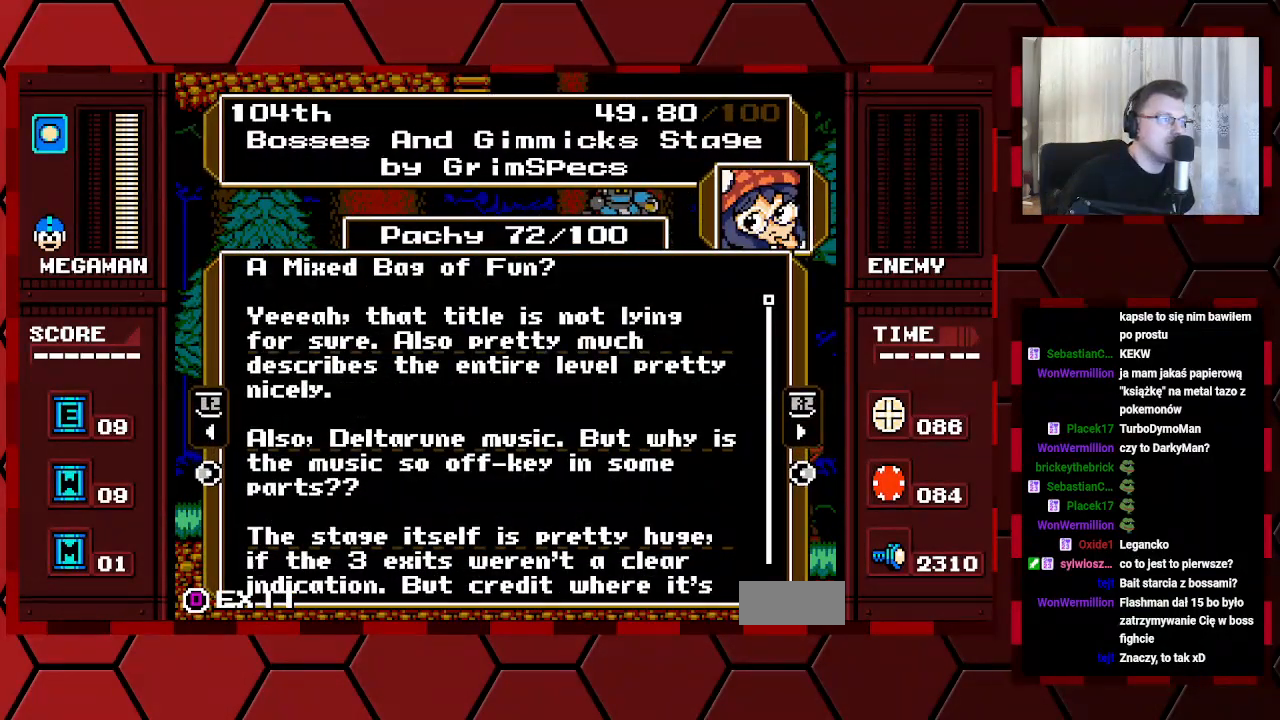
{"buttons": [], "events": []}
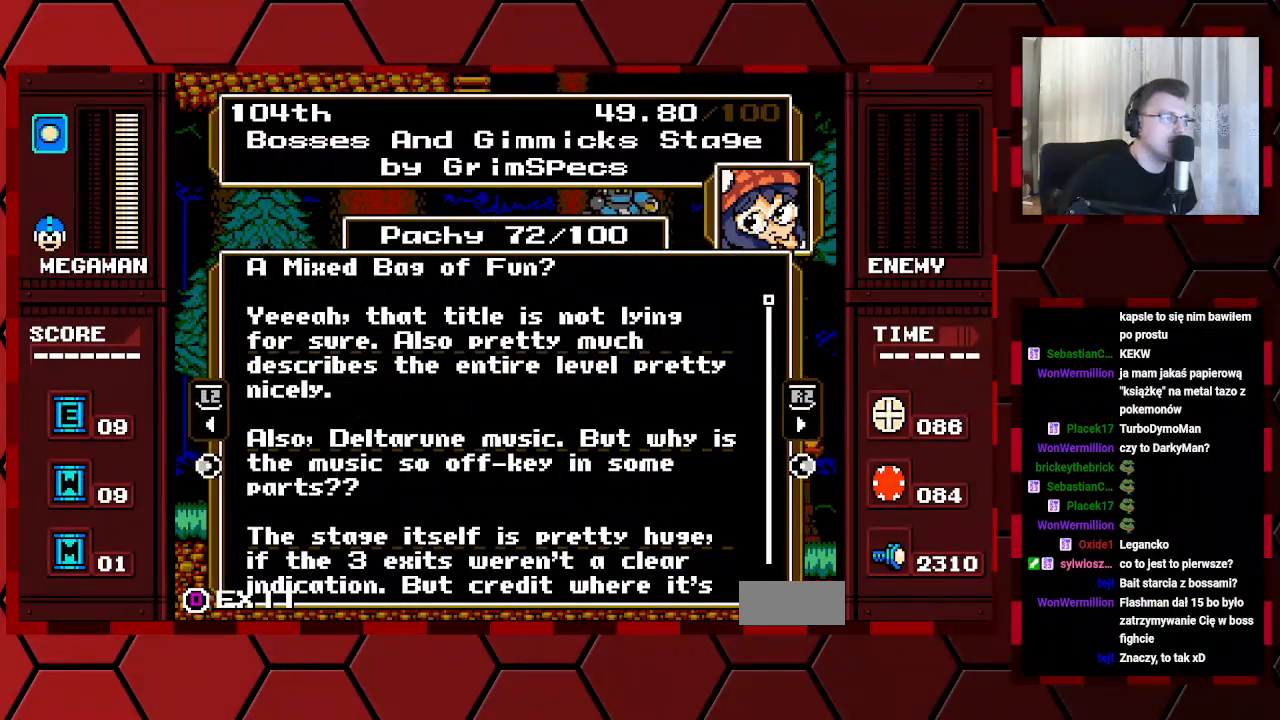
{"buttons": [], "events": []}
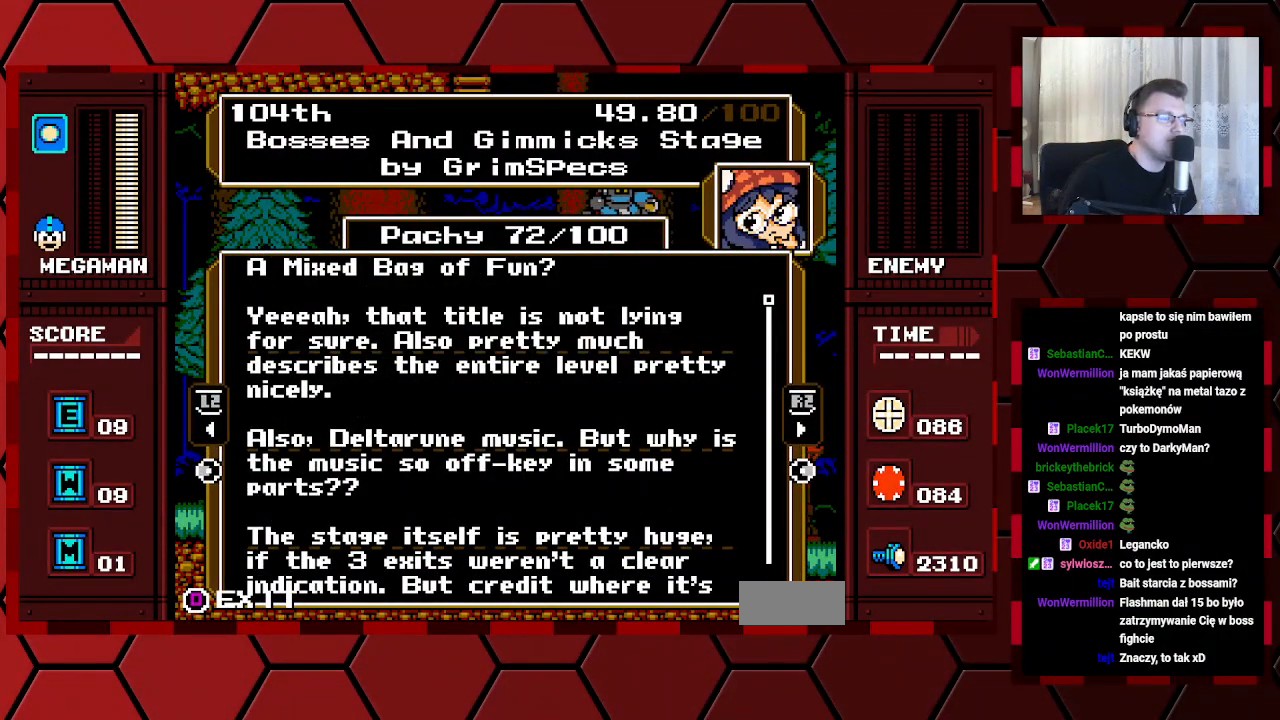
{"buttons": [], "events": []}
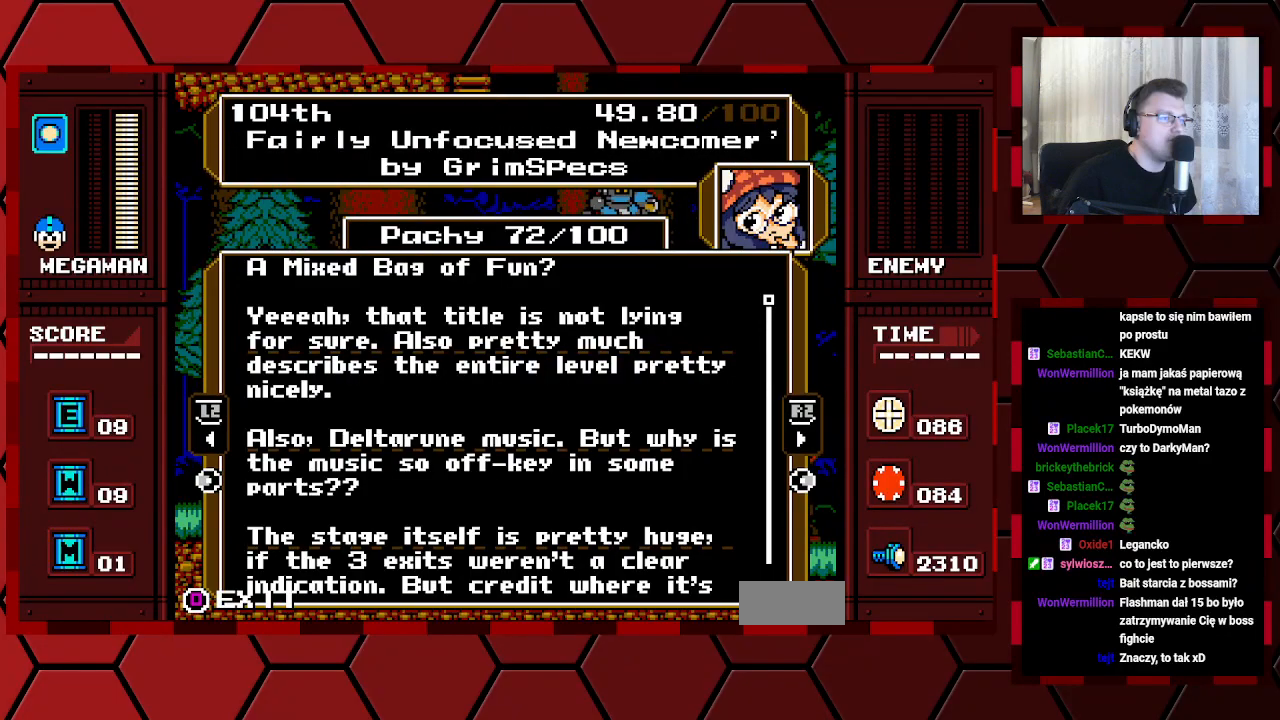
{"buttons": [], "events": []}
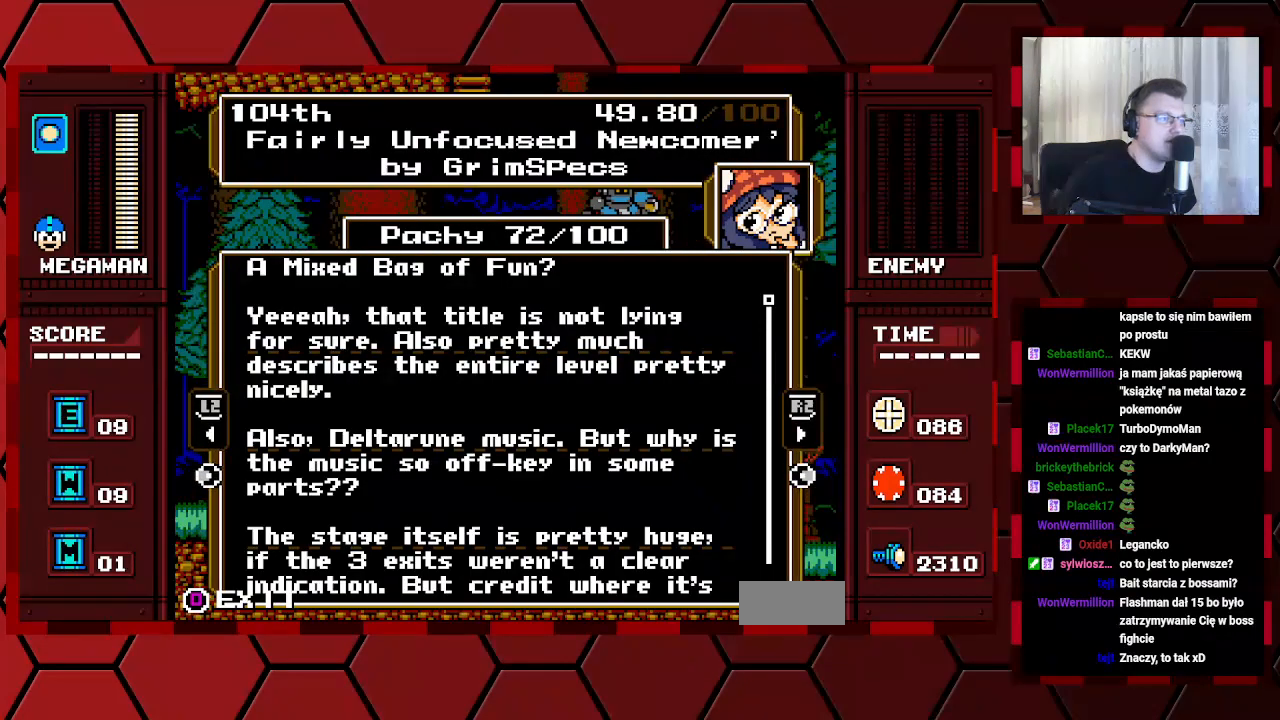
{"buttons": [], "events": []}
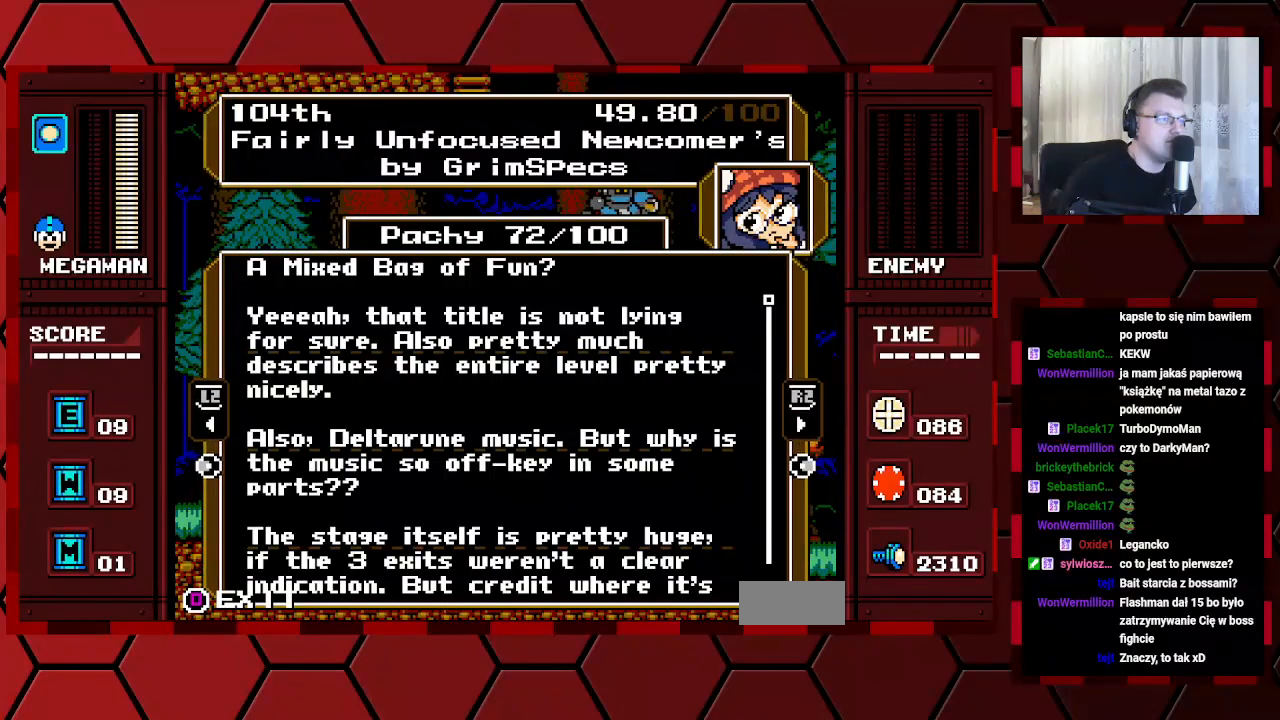
{"buttons": [], "events": []}
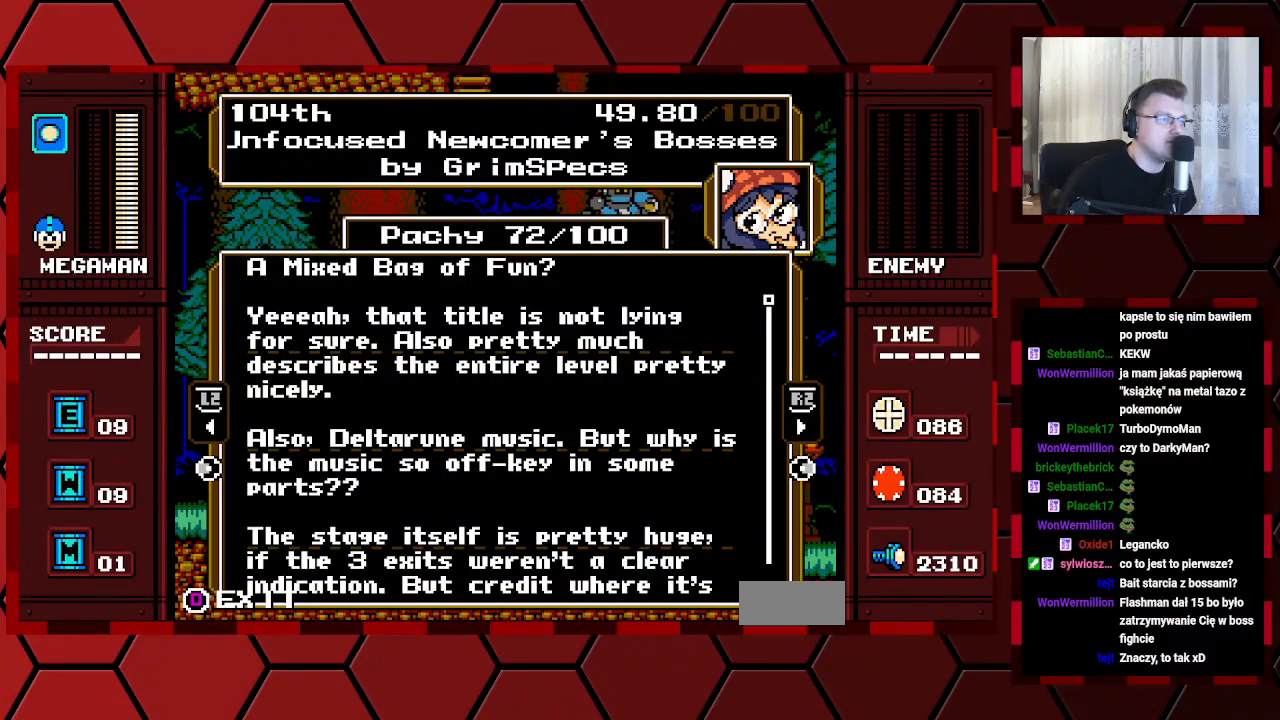
{"buttons": [], "events": []}
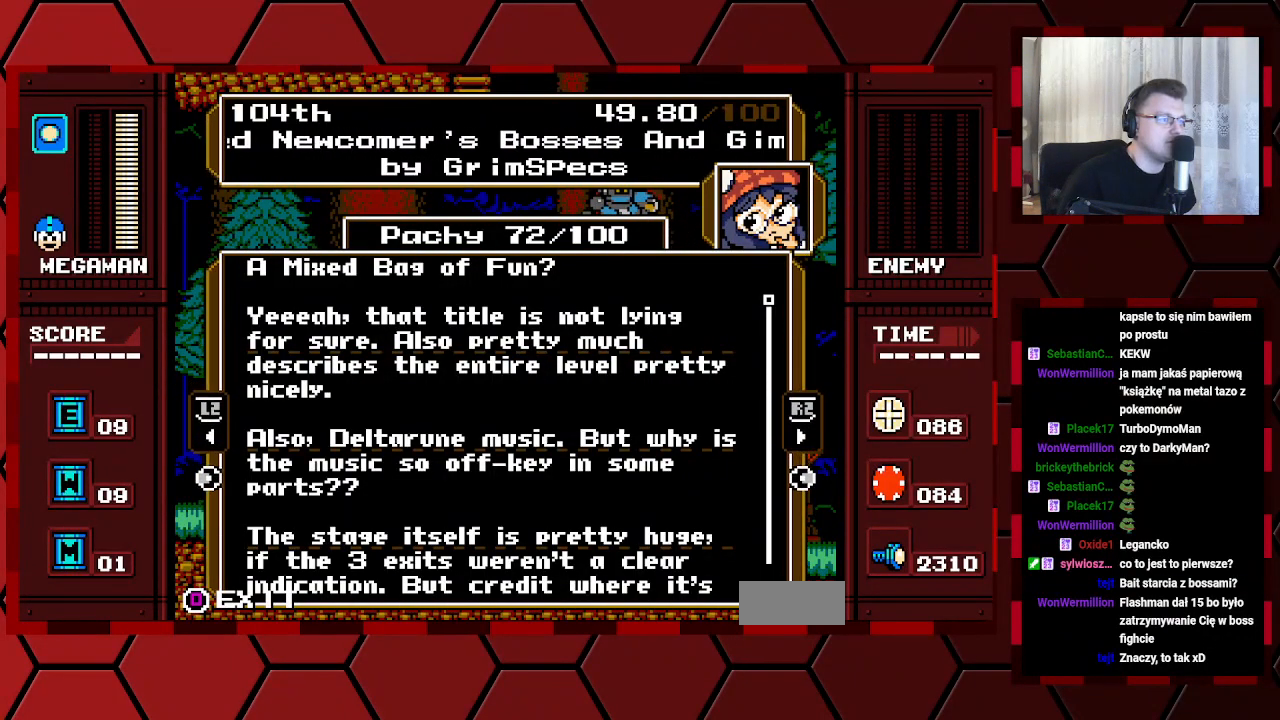
{"buttons": ["DPAD_DOWN"], "events": [[500, "DPAD_DOWN", "down"]]}